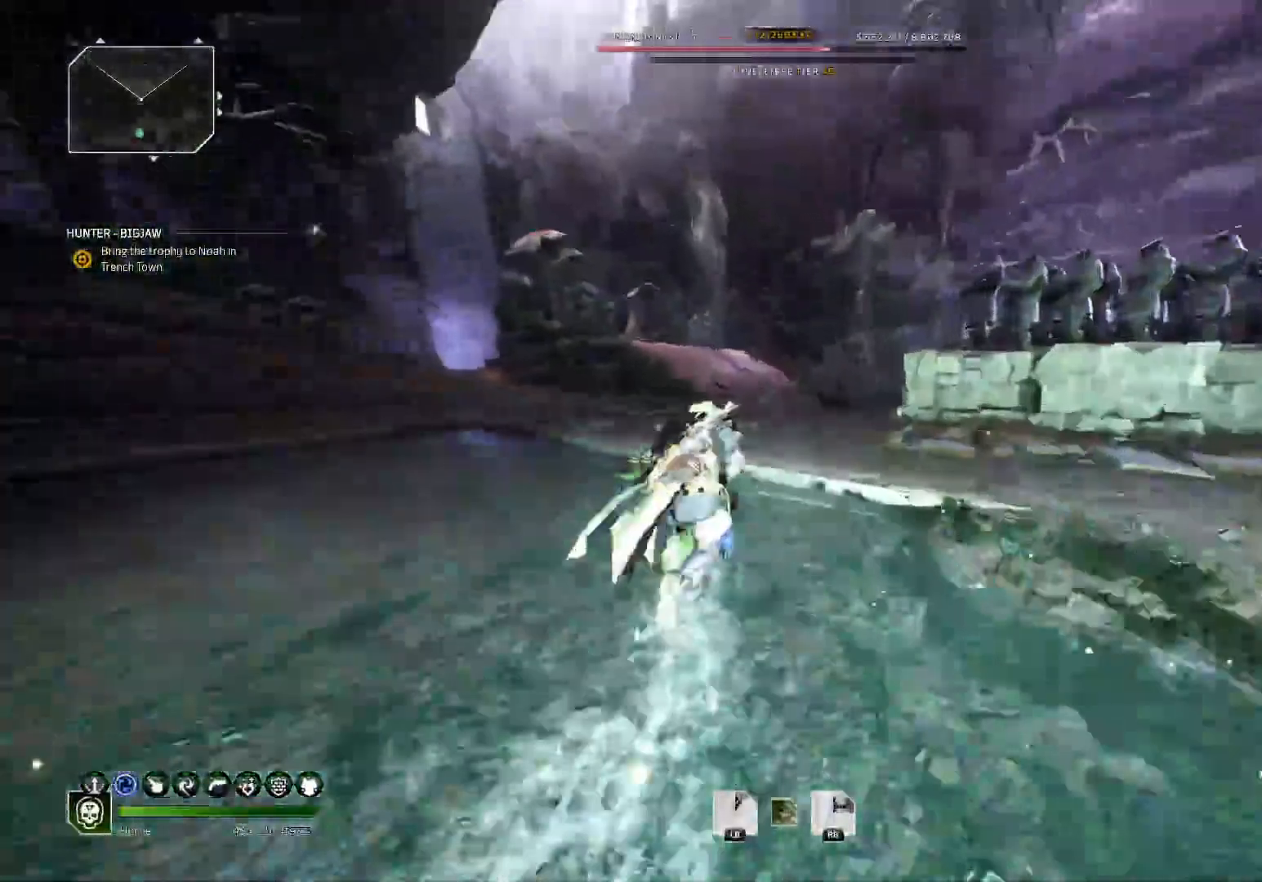
Gameplay with a controller (Xbox layout); each line is a JSON object with the inputs held at the frame after it. "events" lists button and stick changes between this image and that frame as [ms after this image, input, new state], when the widget could be followed in between.
{"buttons": [], "left_stick": "up", "right_stick": "right", "events": [[50, "right_stick", "right"], [233, "right_stick", "center"], [400, "right_stick", "right"]]}
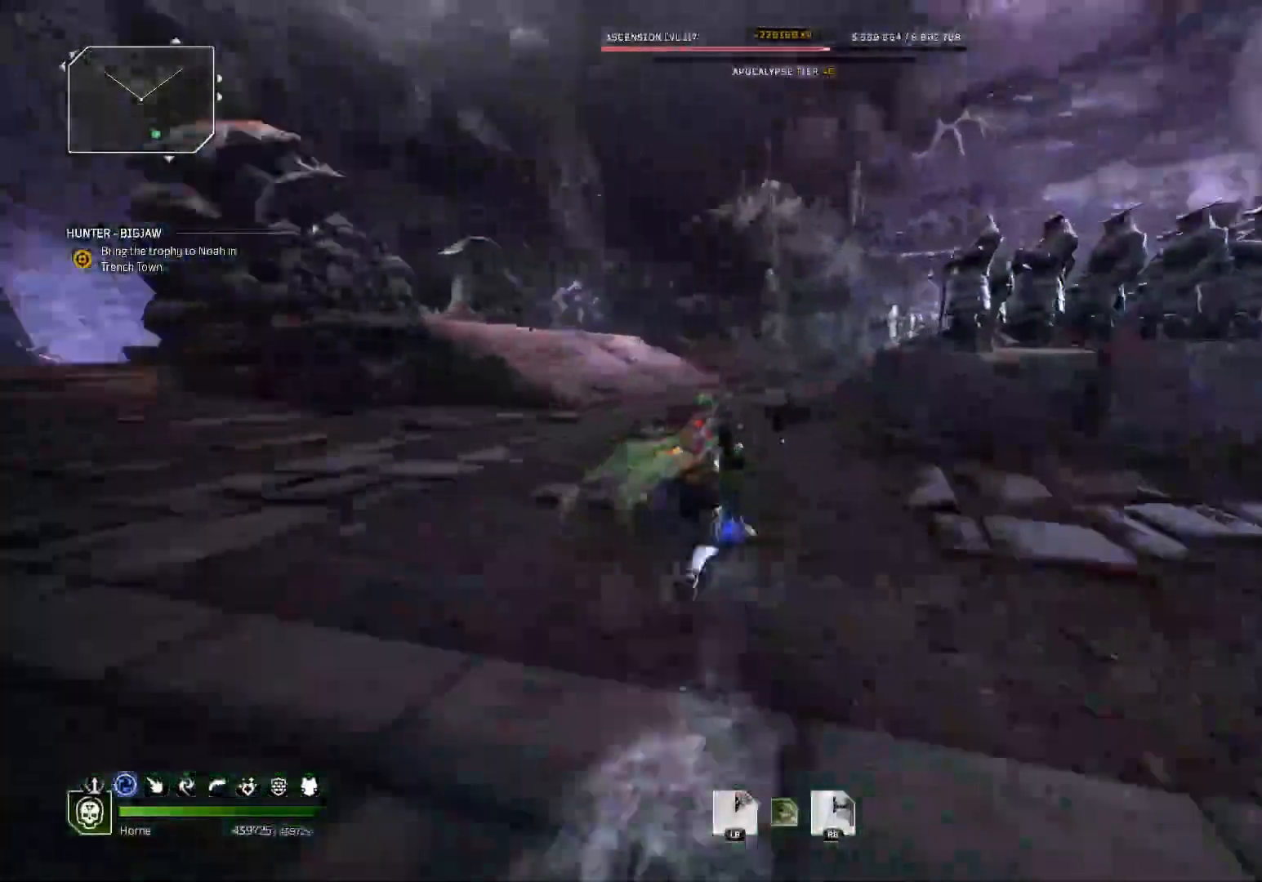
{"buttons": [], "left_stick": "up", "right_stick": "center", "events": [[50, "right_stick", "center"]]}
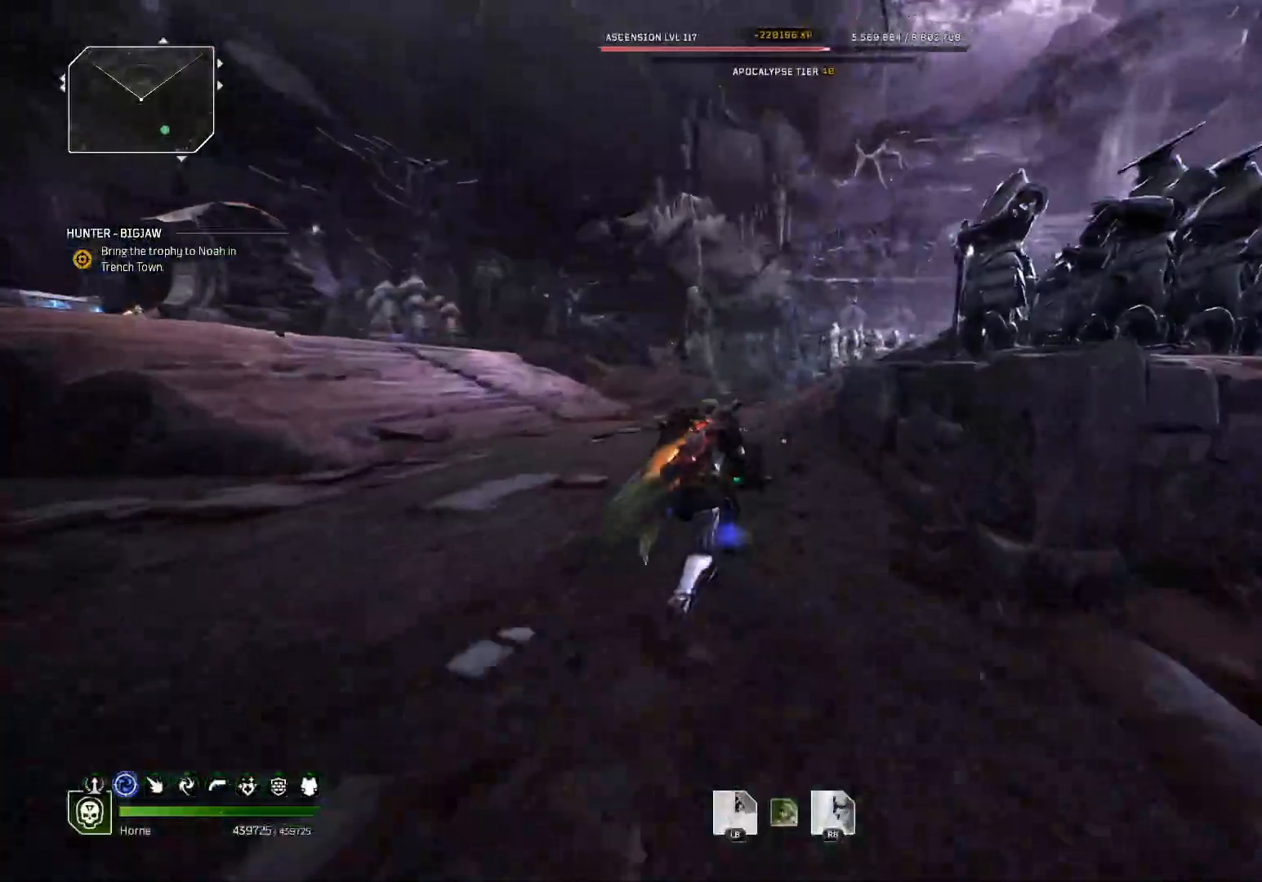
{"buttons": [], "left_stick": "up", "right_stick": "center", "events": []}
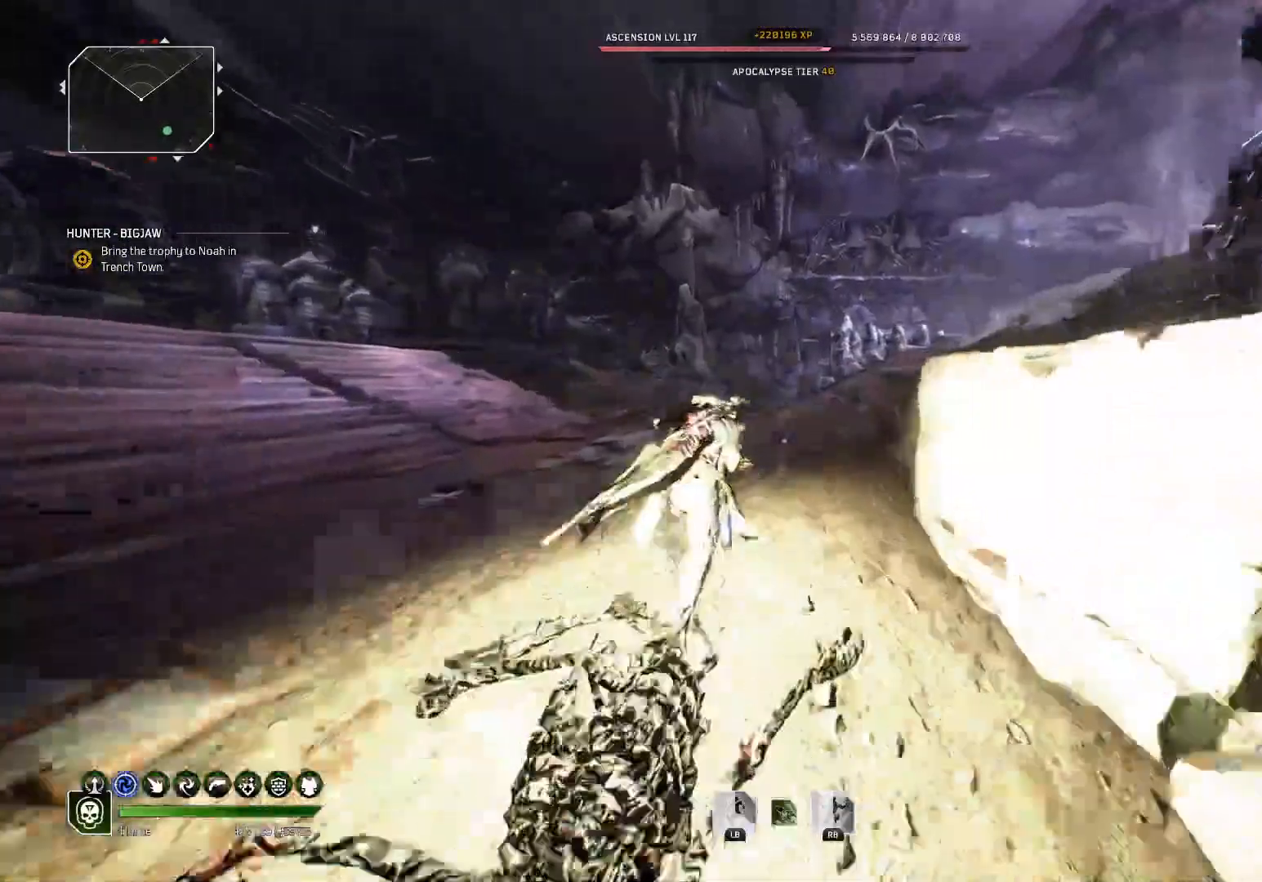
{"buttons": [], "left_stick": "up", "right_stick": "center", "events": []}
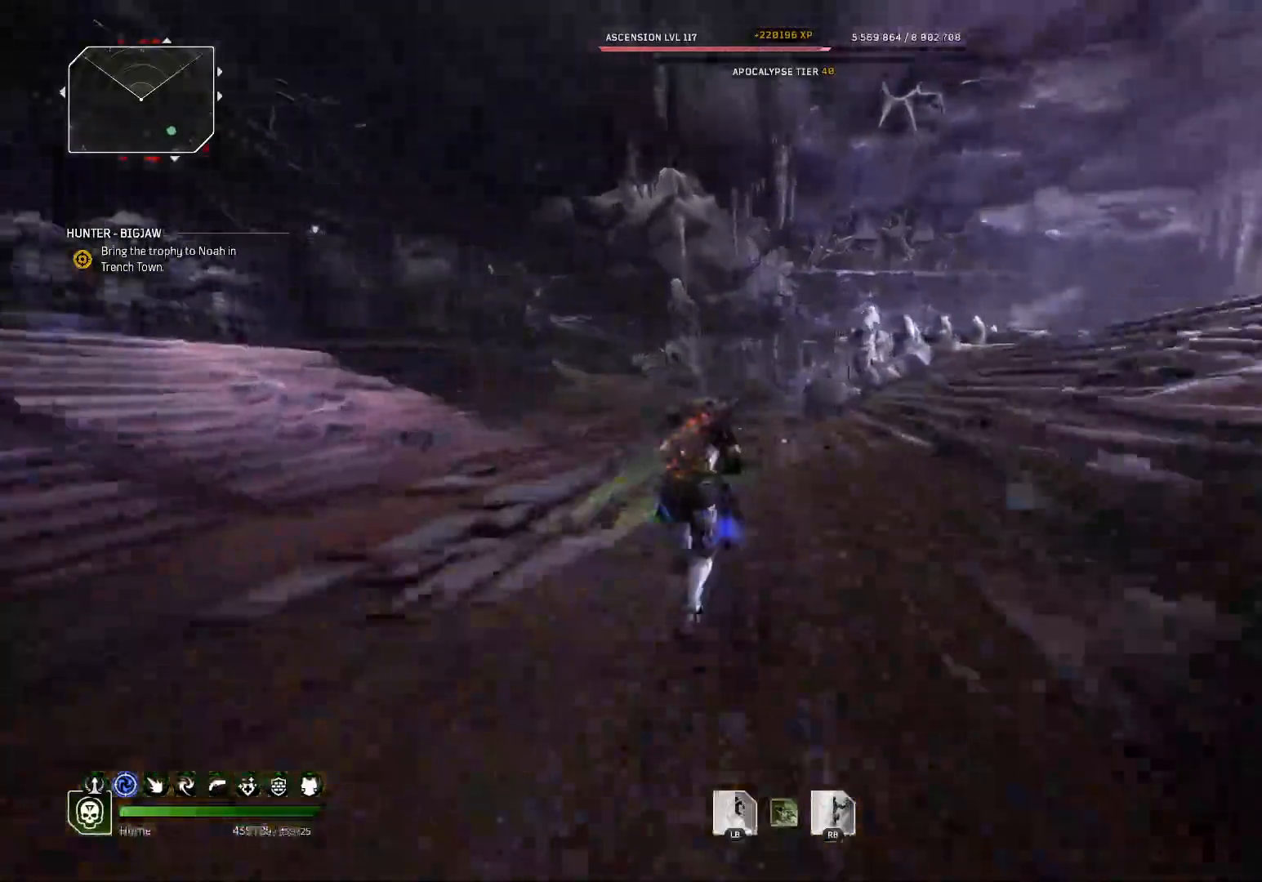
{"buttons": [], "left_stick": "up", "right_stick": "center", "events": []}
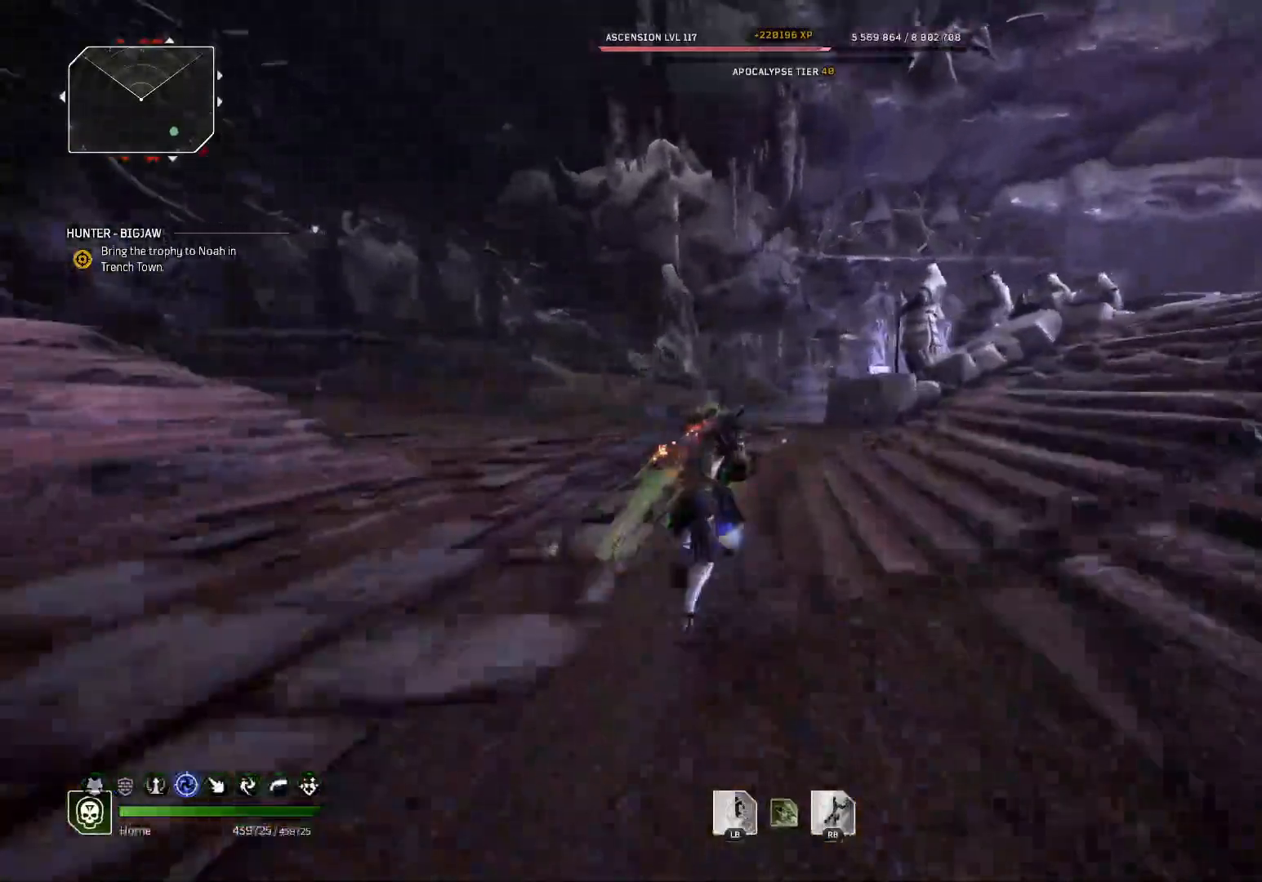
{"buttons": [], "left_stick": "up", "right_stick": "center", "events": [[283, "right_stick", "right"], [417, "right_stick", "center"]]}
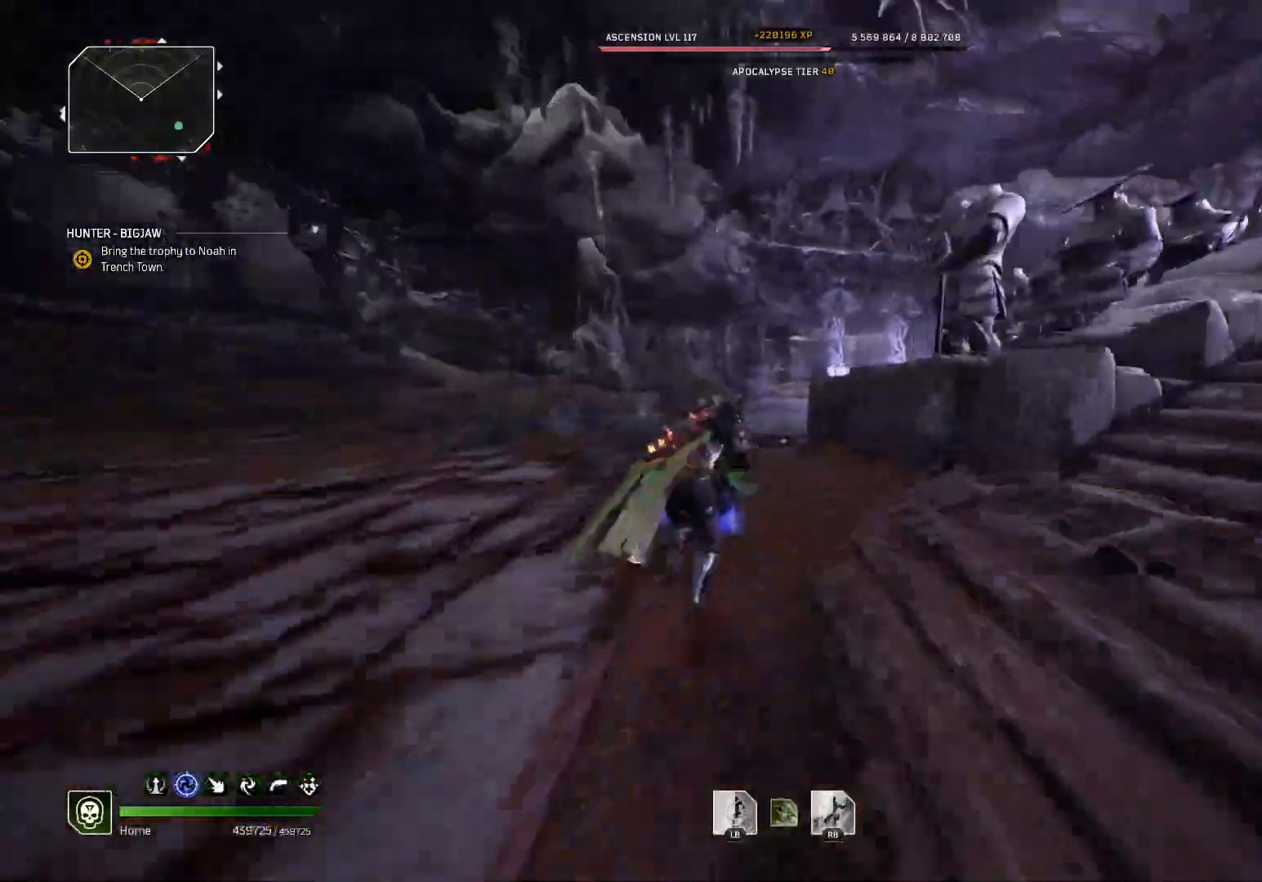
{"buttons": [], "left_stick": "up", "right_stick": "center", "events": []}
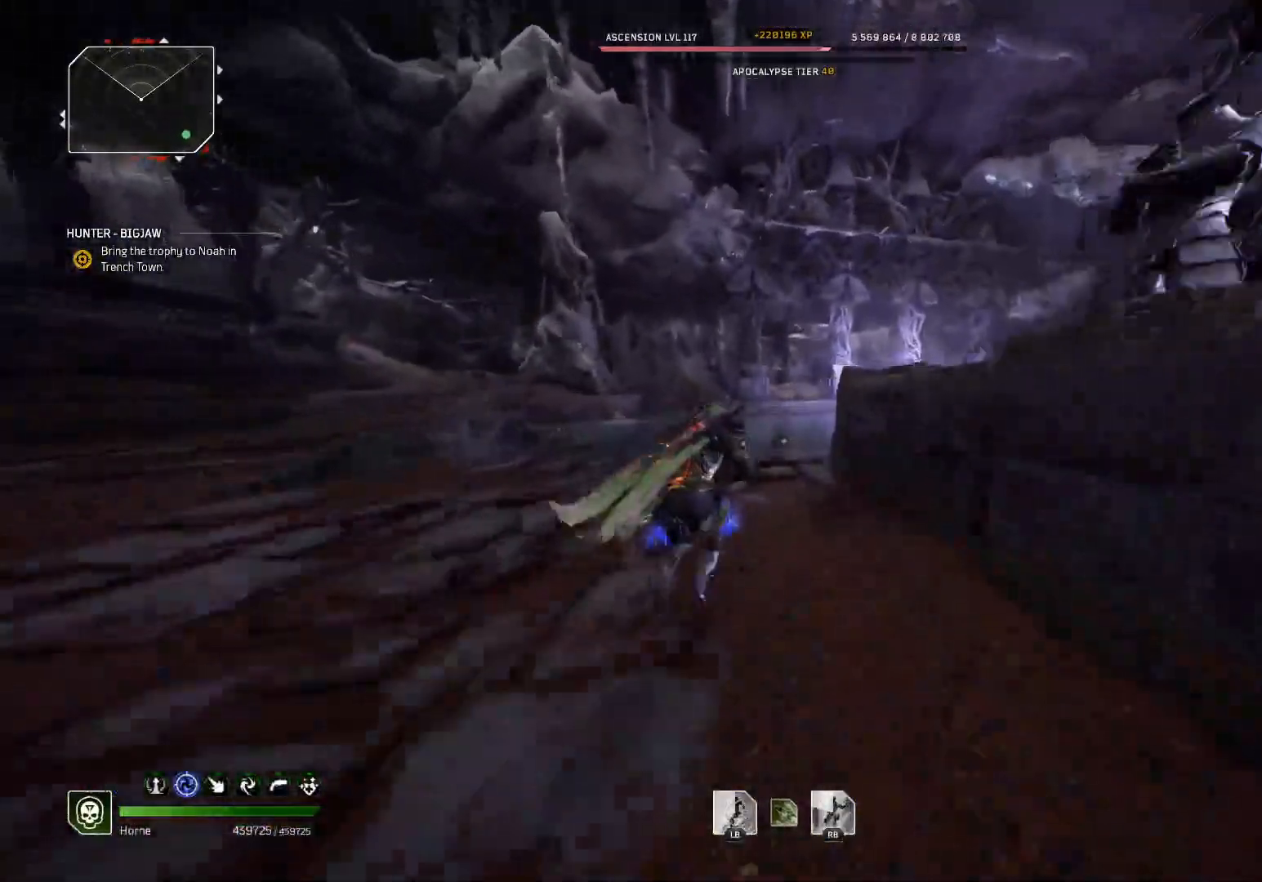
{"buttons": [], "left_stick": "up", "right_stick": "center", "events": []}
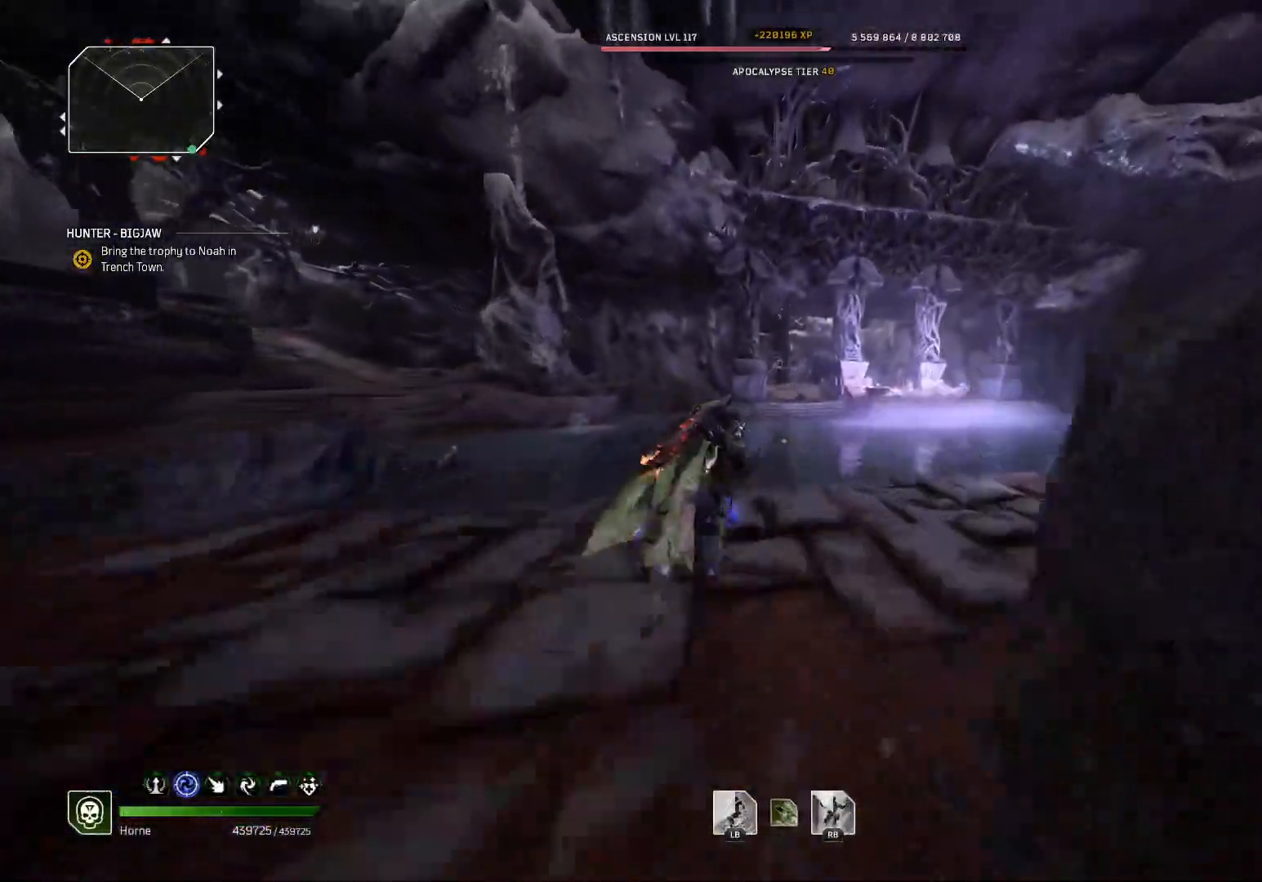
{"buttons": [], "left_stick": "up", "right_stick": "center", "events": []}
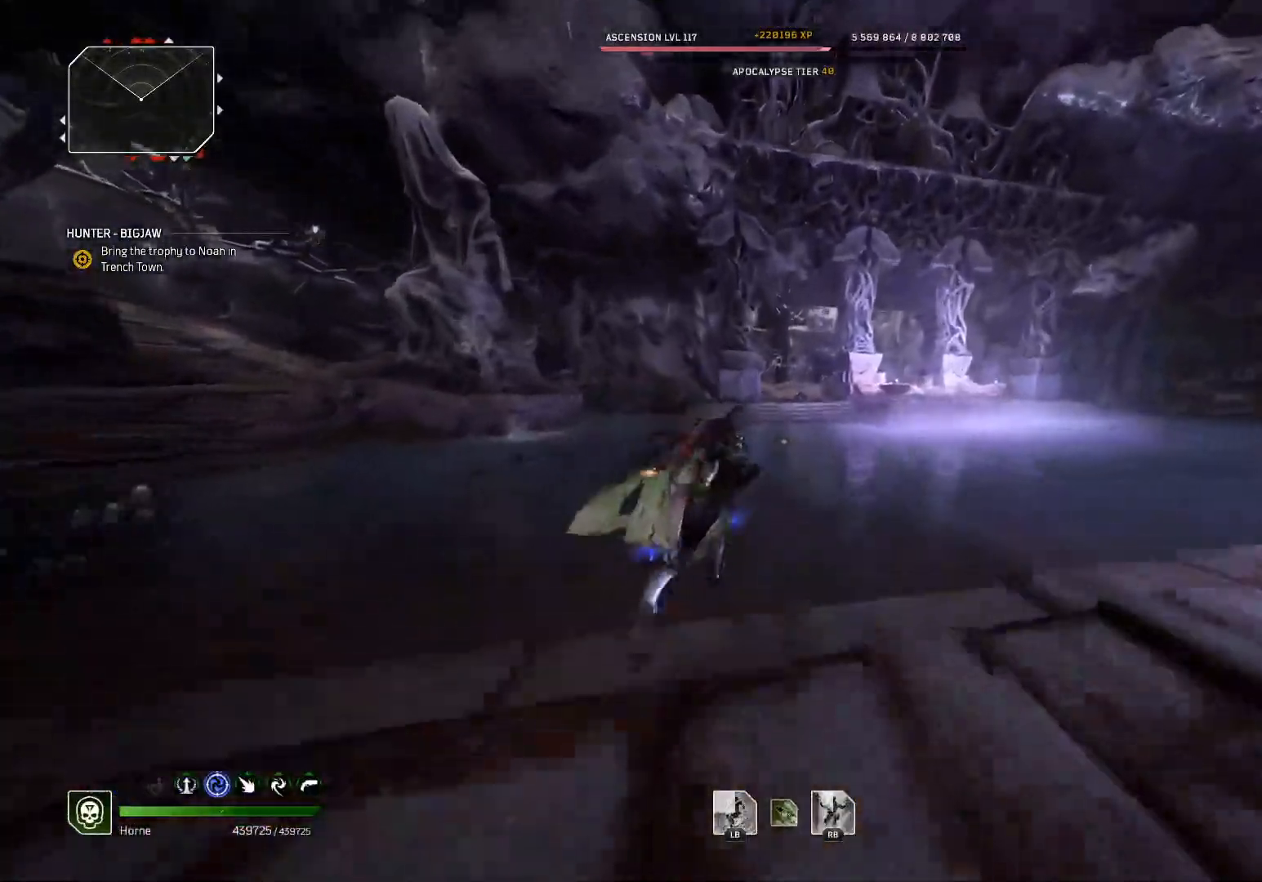
{"buttons": [], "left_stick": "up", "right_stick": "center", "events": [[267, "right_stick", "up-left"], [433, "right_stick", "center"]]}